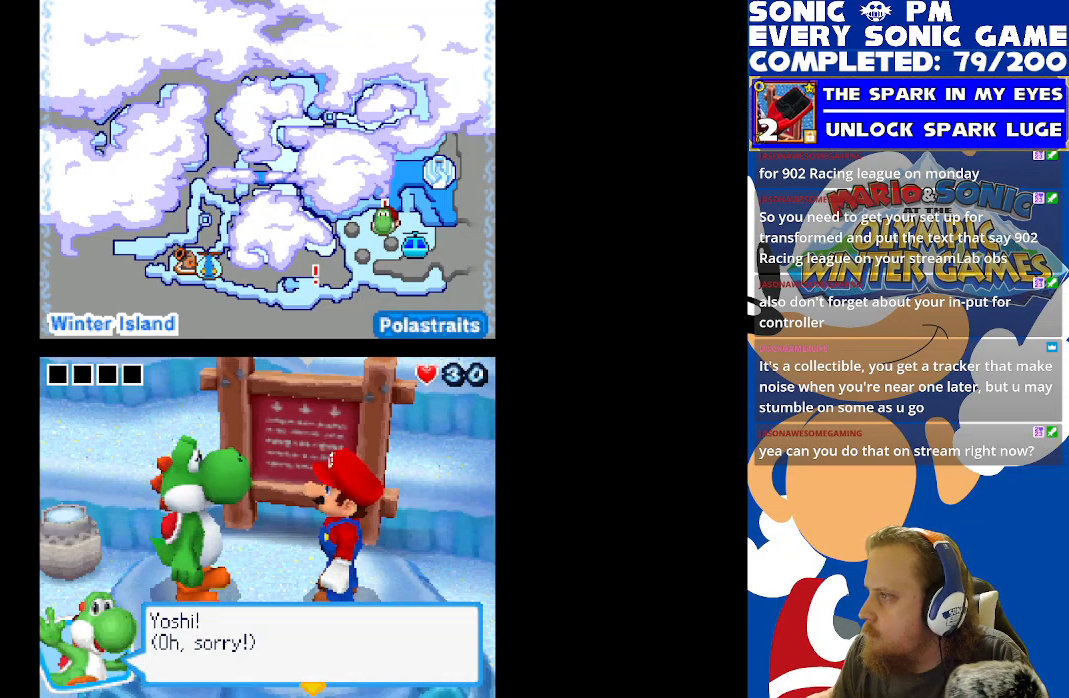
Gameplay with a controller (Xbox layout); each line is a JSON object with the inputs held at the frame after it. "events" lists button and stick changes between this image and that frame as [ms after this image, input, new state], when the widget could be followed in between. Not read: R3 SHARE.
{"buttons": [], "left_stick": "center", "right_stick": "center", "events": []}
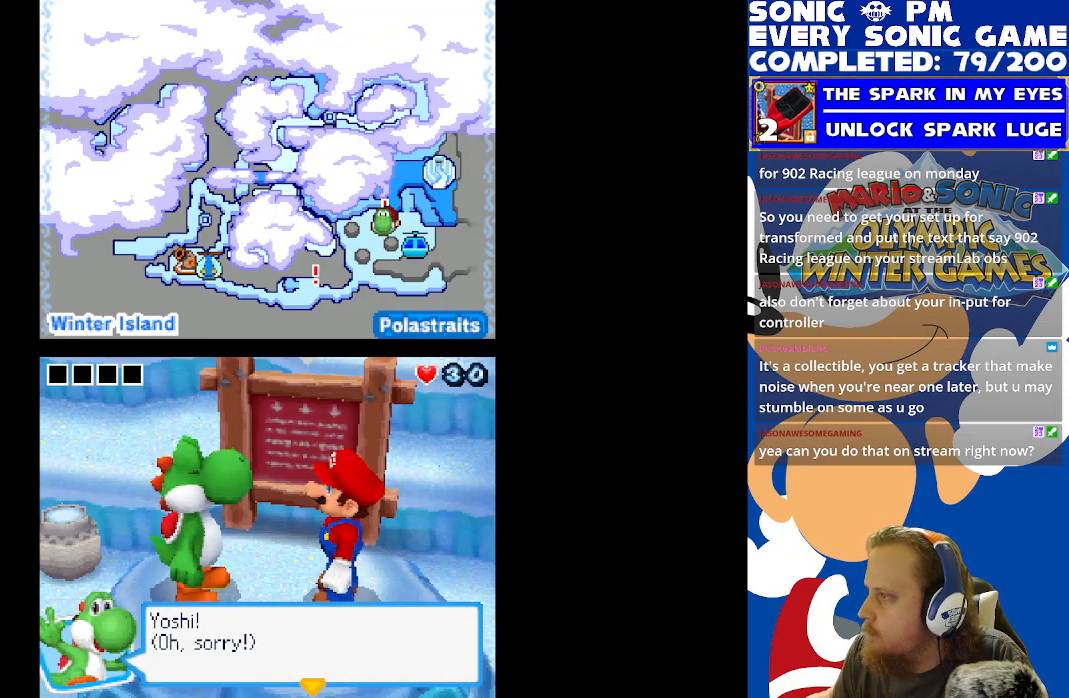
{"buttons": [], "left_stick": "center", "right_stick": "center", "events": []}
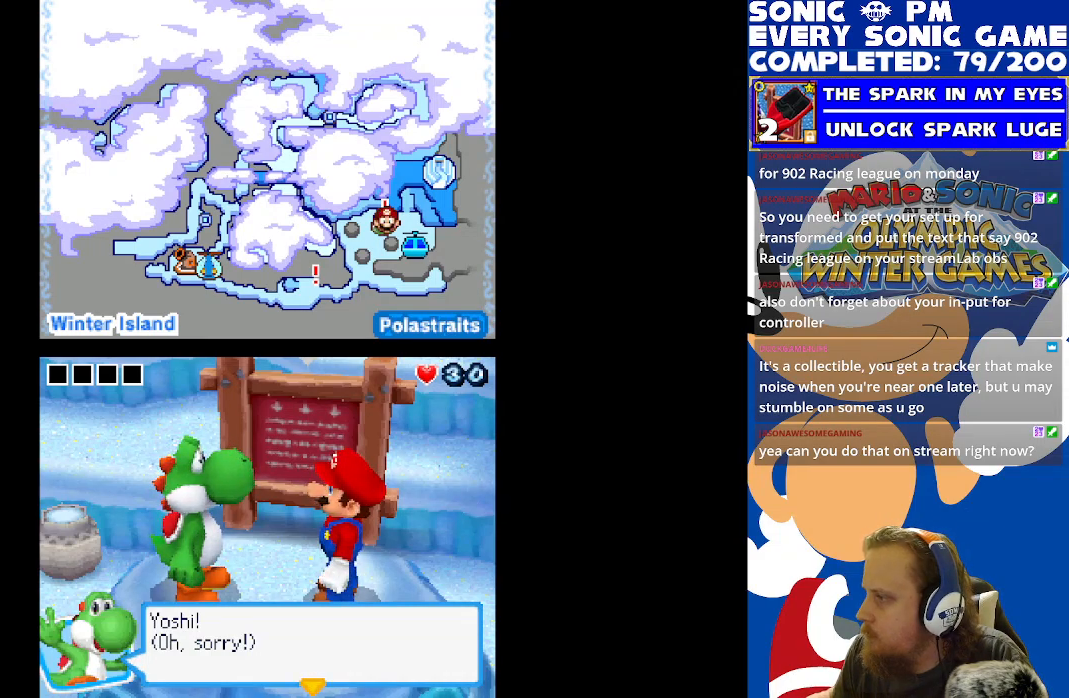
{"buttons": [], "left_stick": "center", "right_stick": "center", "events": [[167, "left_stick", "up-right"], [250, "left_stick", "down-right"], [367, "left_stick", "left"], [467, "left_stick", "center"]]}
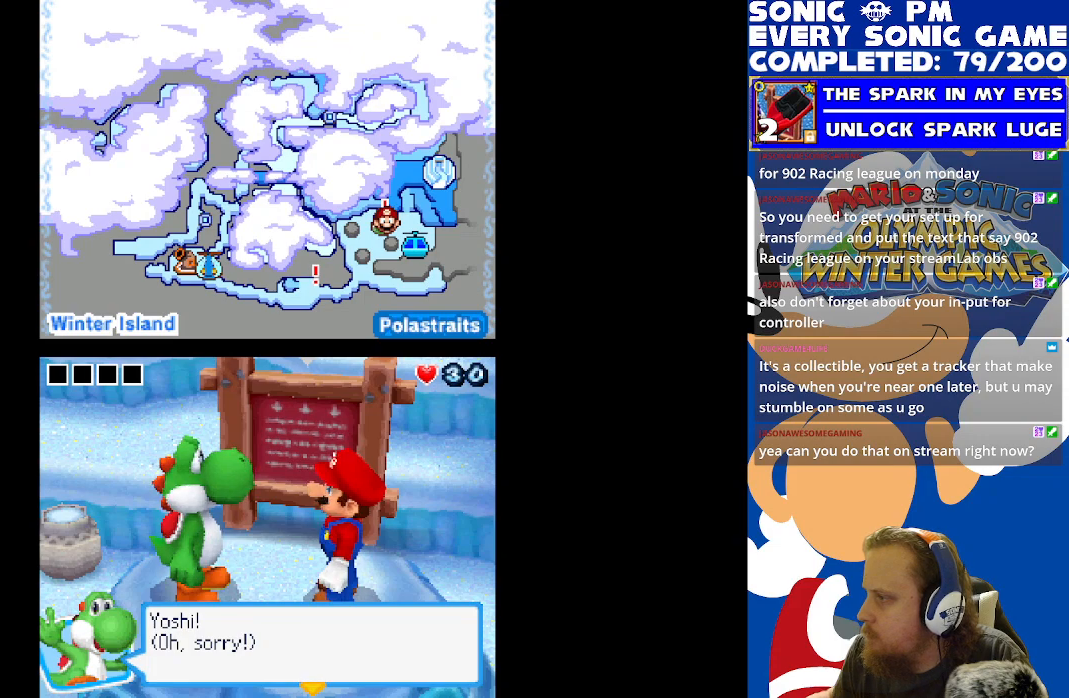
{"buttons": [], "left_stick": "center", "right_stick": "center", "events": []}
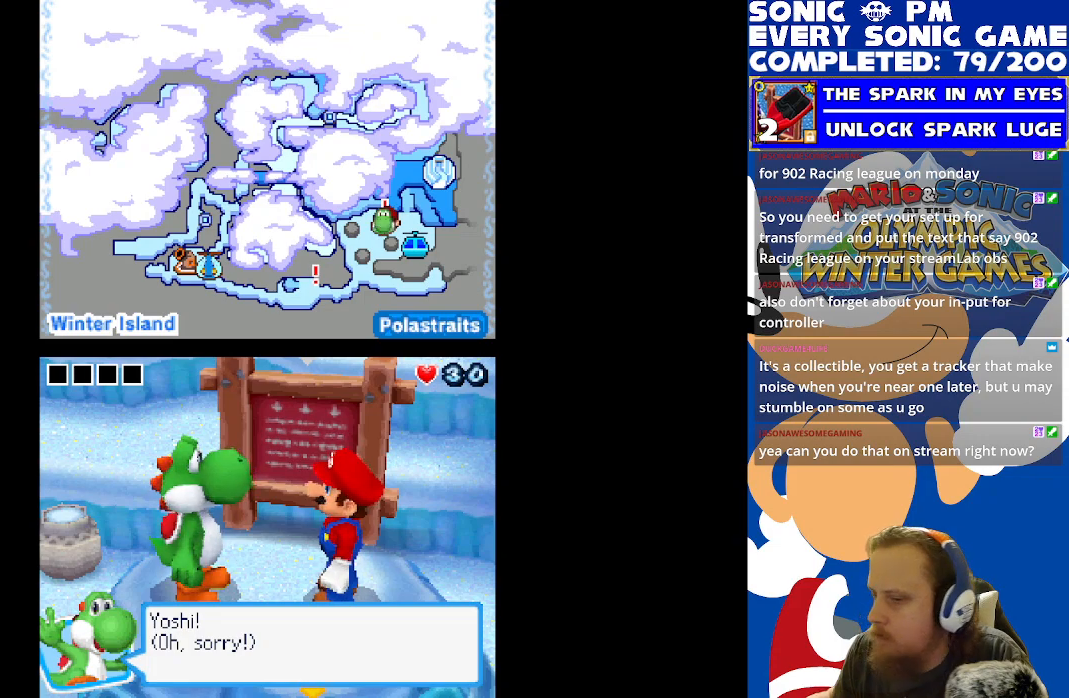
{"buttons": [], "left_stick": "center", "right_stick": "center", "events": []}
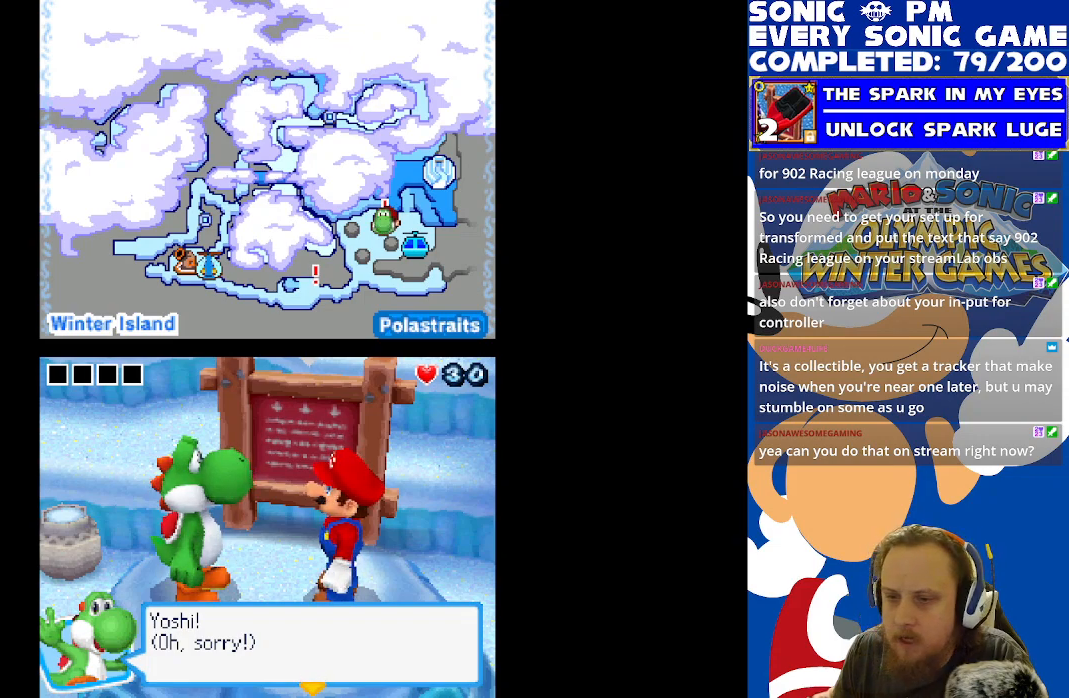
{"buttons": [], "left_stick": "center", "right_stick": "center", "events": []}
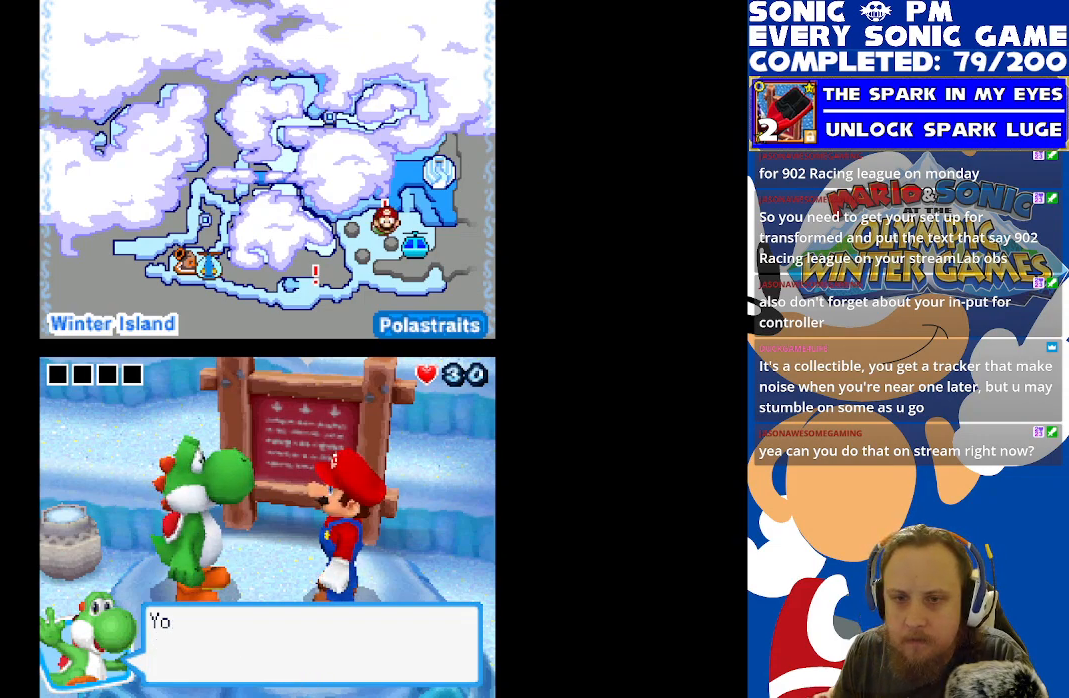
{"buttons": [], "left_stick": "center", "right_stick": "center", "events": []}
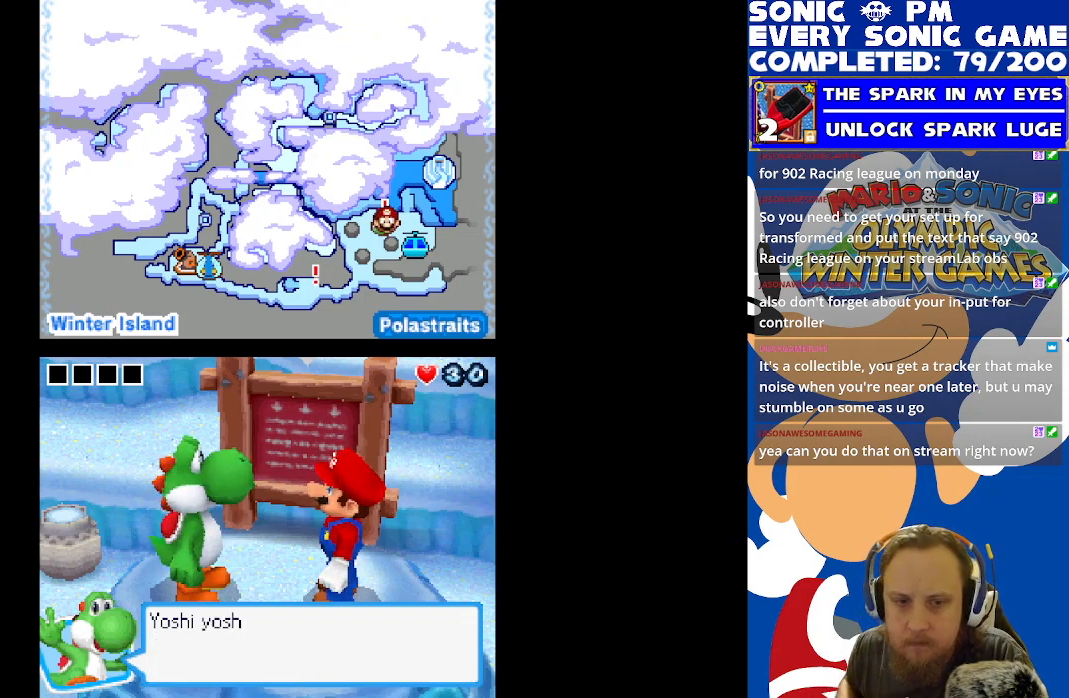
{"buttons": [], "left_stick": "center", "right_stick": "center", "events": []}
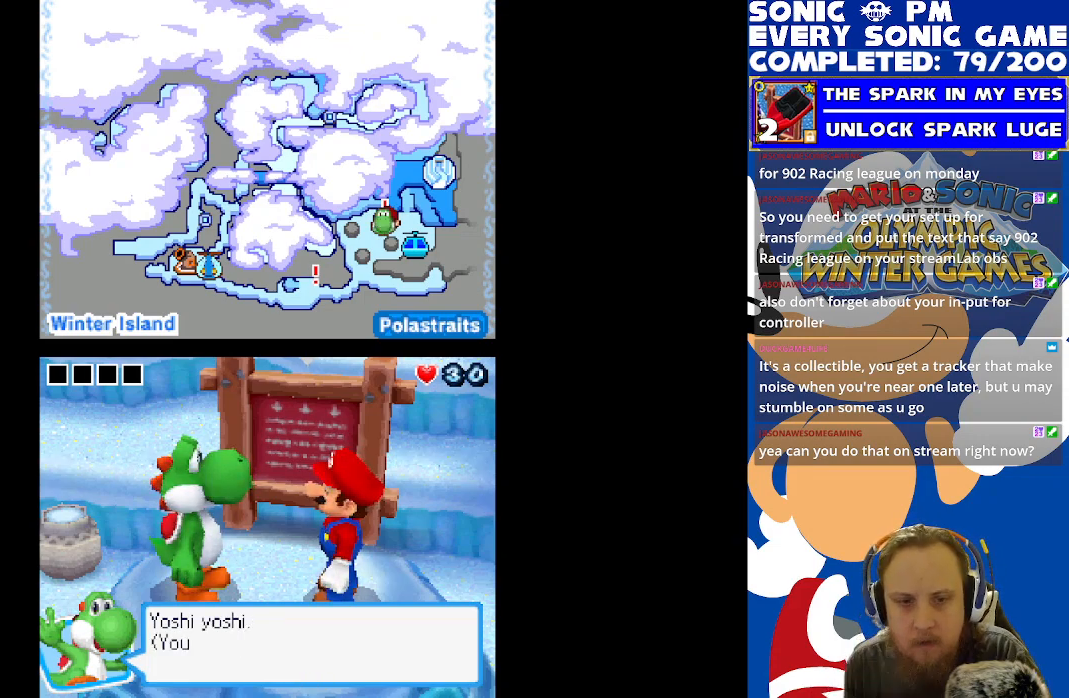
{"buttons": [], "left_stick": "center", "right_stick": "center", "events": [[33, "B", "down"], [150, "B", "up"]]}
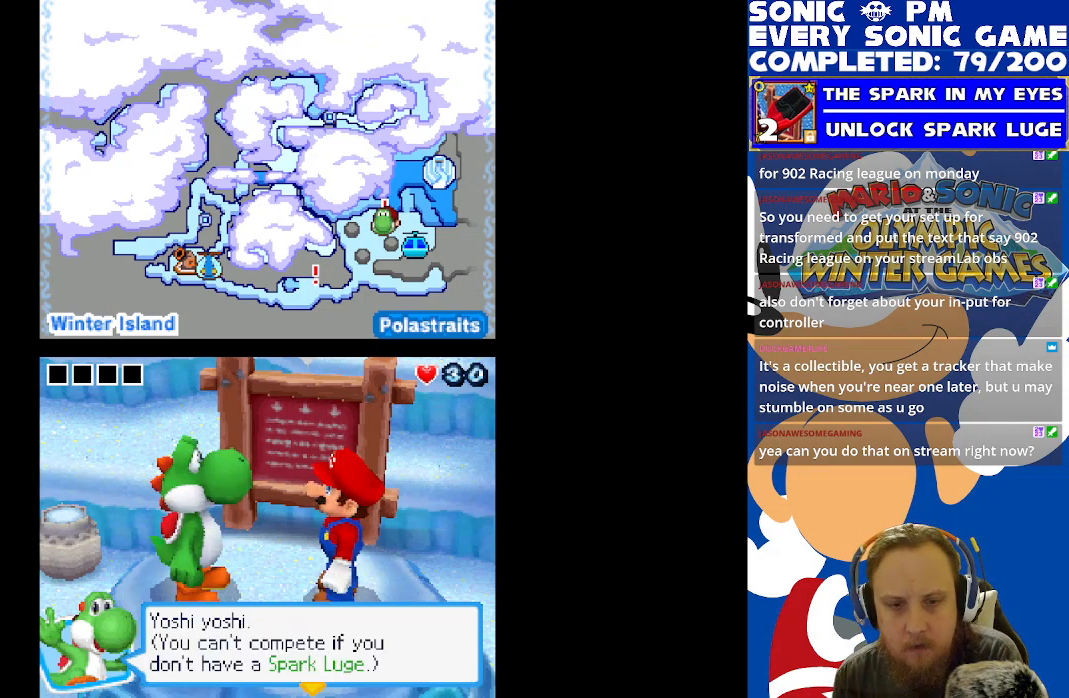
{"buttons": [], "left_stick": "center", "right_stick": "center", "events": []}
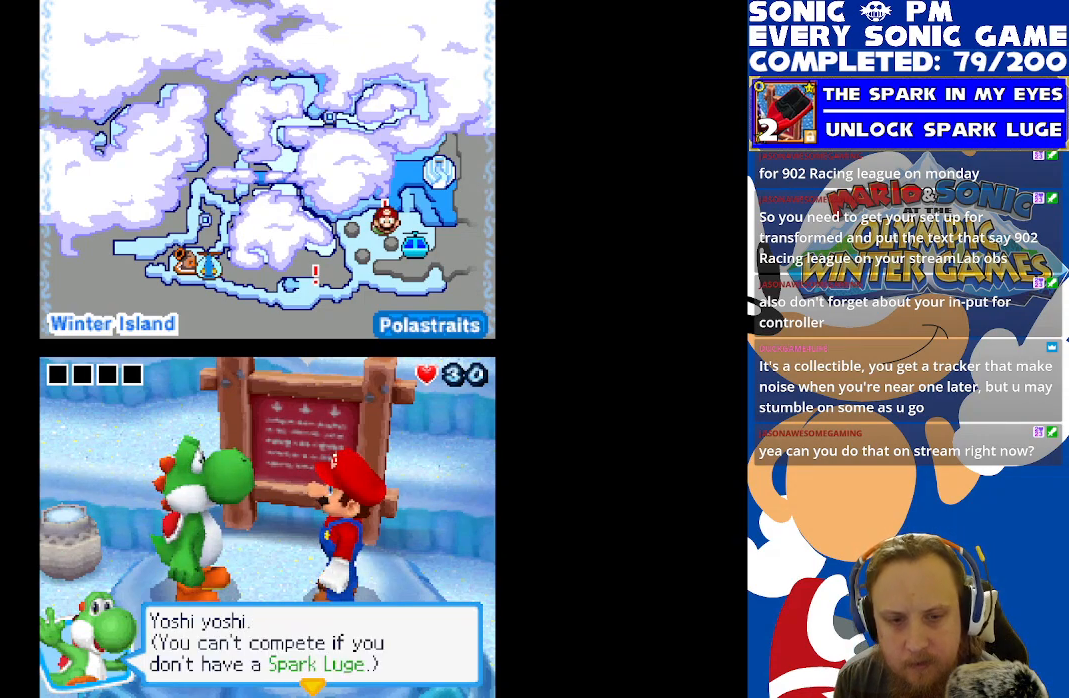
{"buttons": [], "left_stick": "center", "right_stick": "center", "events": [[333, "B", "down"], [417, "B", "up"]]}
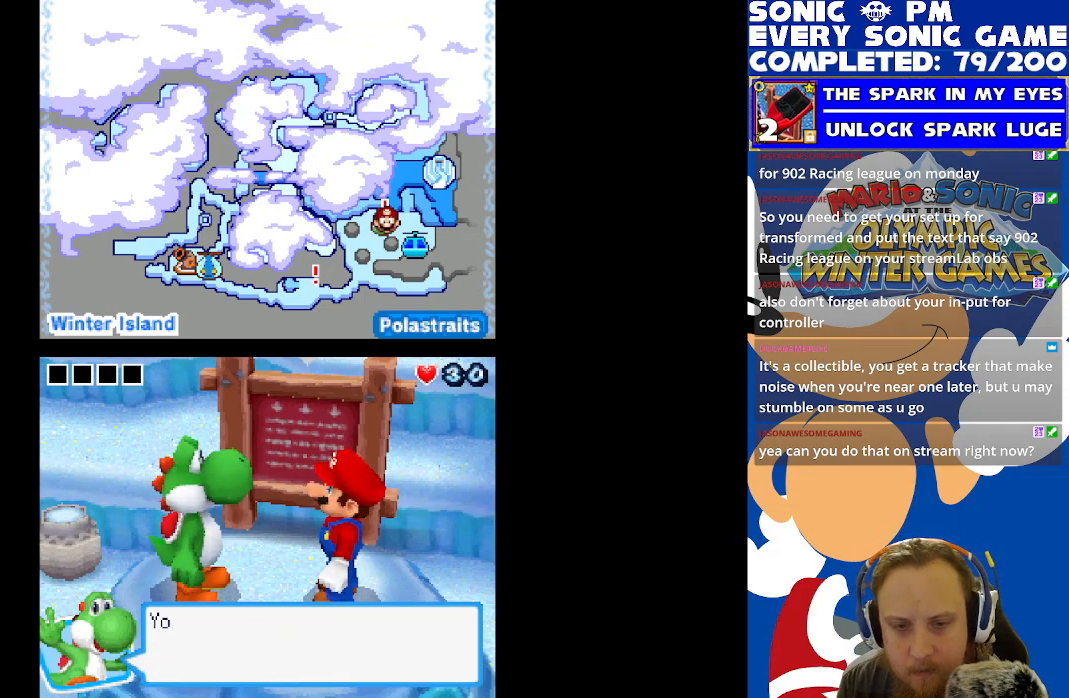
{"buttons": [], "left_stick": "center", "right_stick": "center", "events": [[350, "B", "down"], [417, "B", "up"]]}
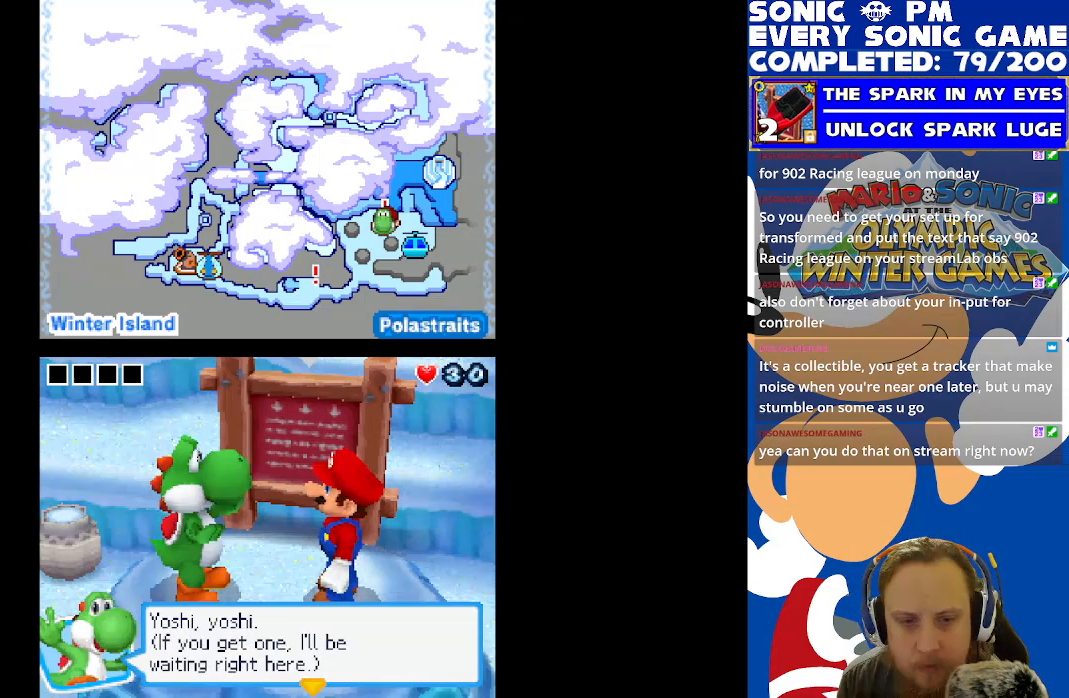
{"buttons": [], "left_stick": "center", "right_stick": "center", "events": []}
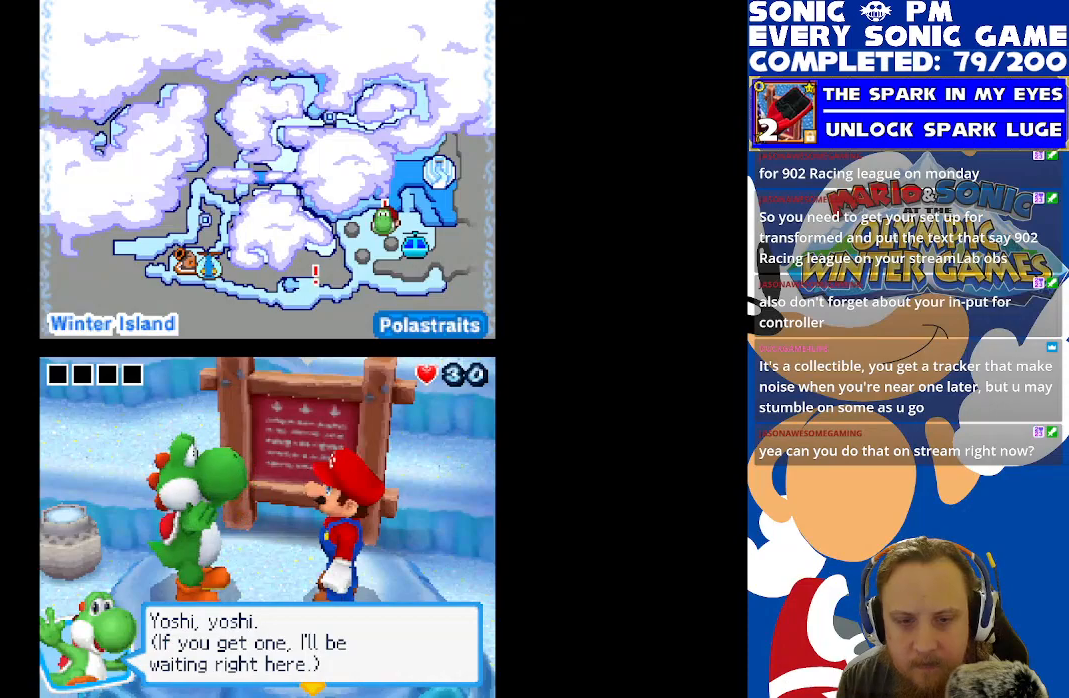
{"buttons": [], "left_stick": "center", "right_stick": "center", "events": [[300, "B", "down"], [417, "B", "up"]]}
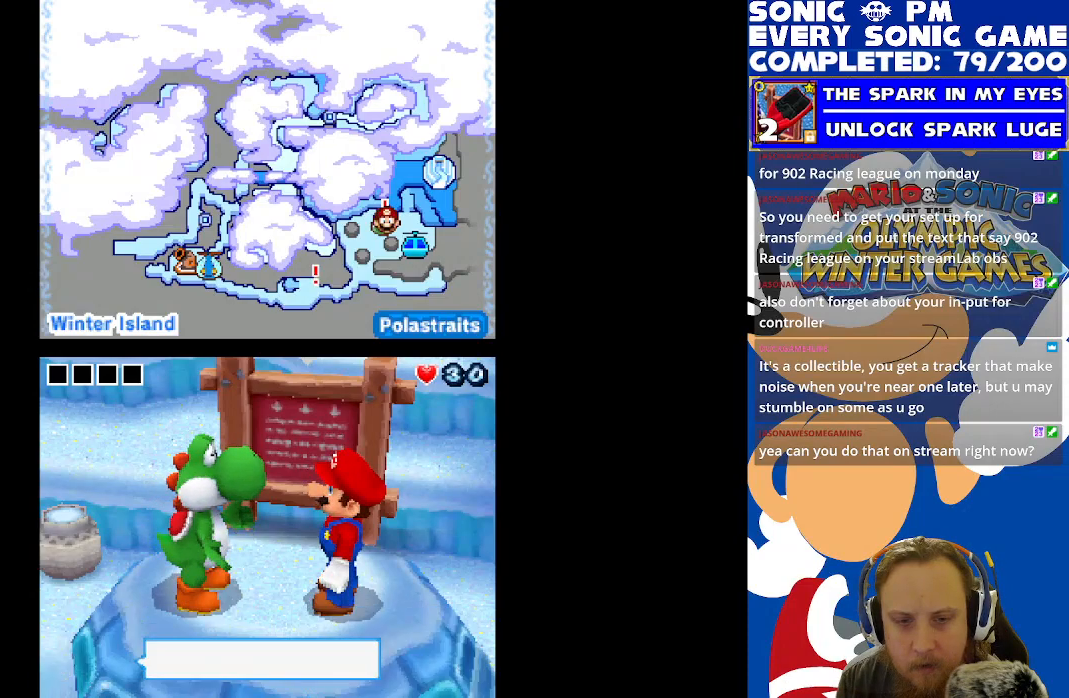
{"buttons": ["B"], "left_stick": "center", "right_stick": "center", "events": [[450, "B", "down"]]}
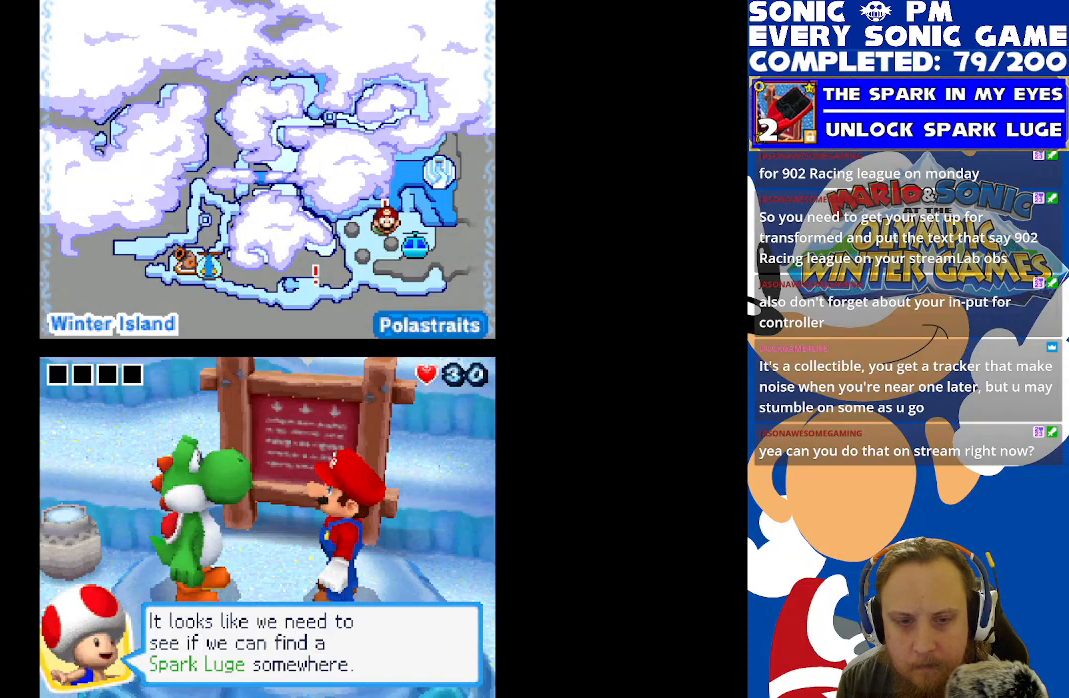
{"buttons": [], "left_stick": "center", "right_stick": "center", "events": [[50, "B", "up"]]}
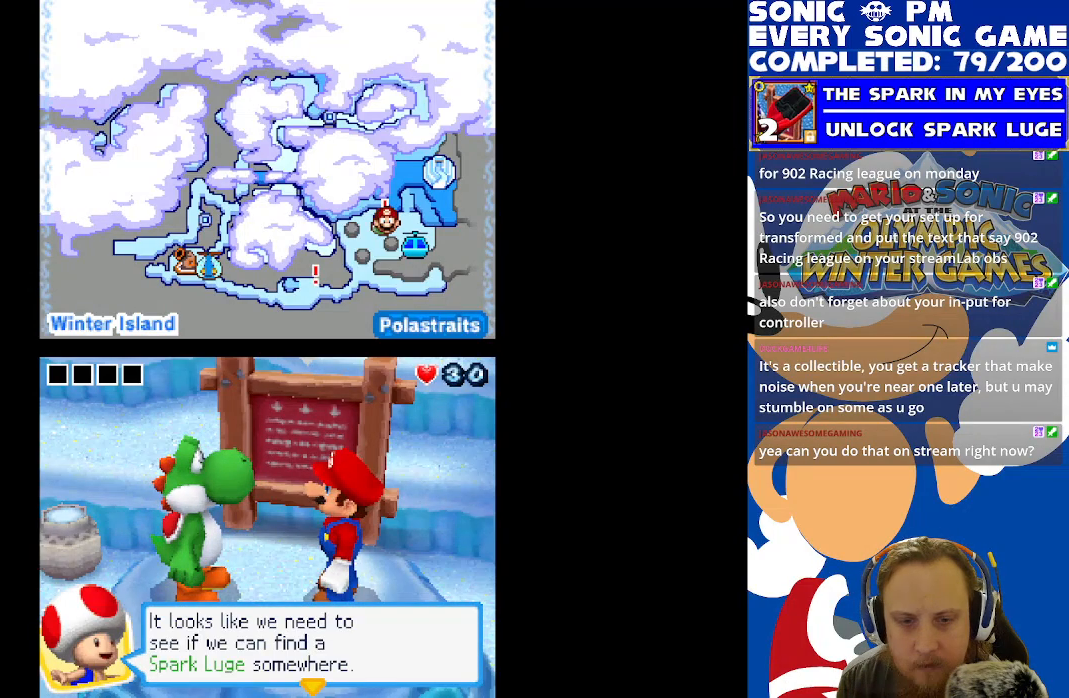
{"buttons": [], "left_stick": "center", "right_stick": "center", "events": []}
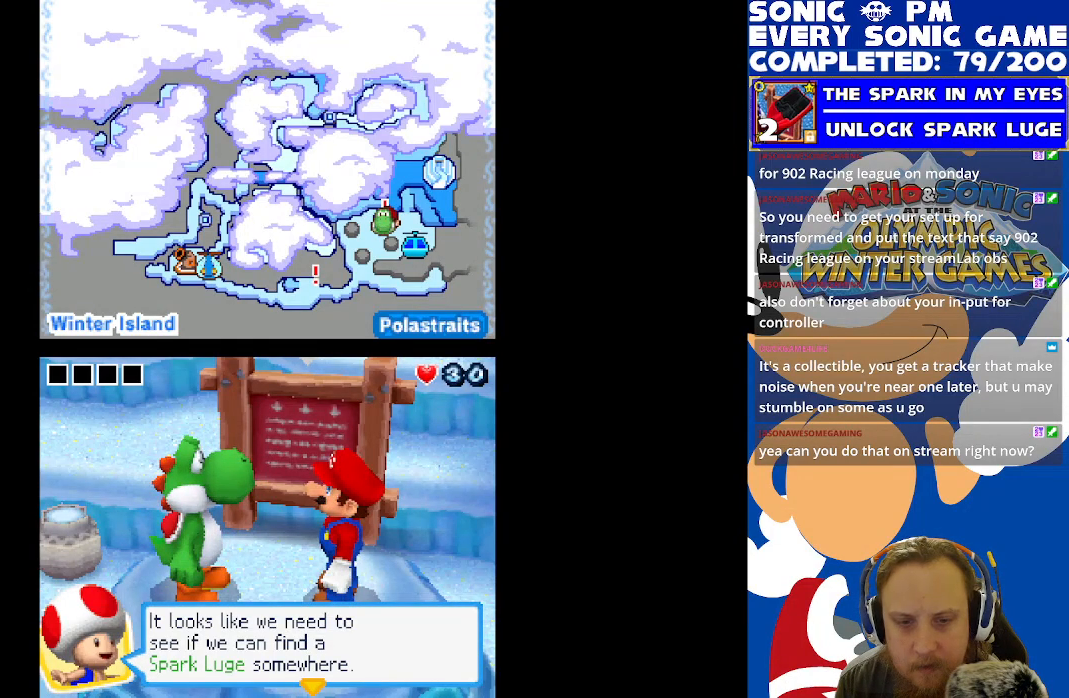
{"buttons": [], "left_stick": "center", "right_stick": "center", "events": [[300, "B", "down"], [400, "B", "up"]]}
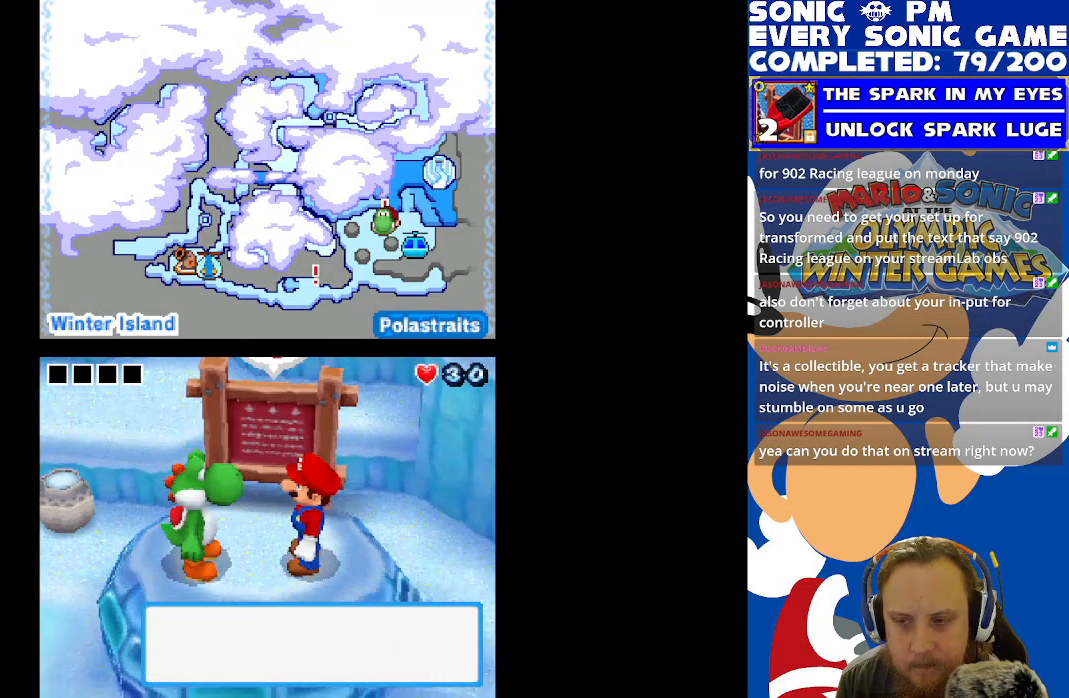
{"buttons": ["DPAD_RIGHT"], "left_stick": "center", "right_stick": "center", "events": [[417, "DPAD_RIGHT", "down"]]}
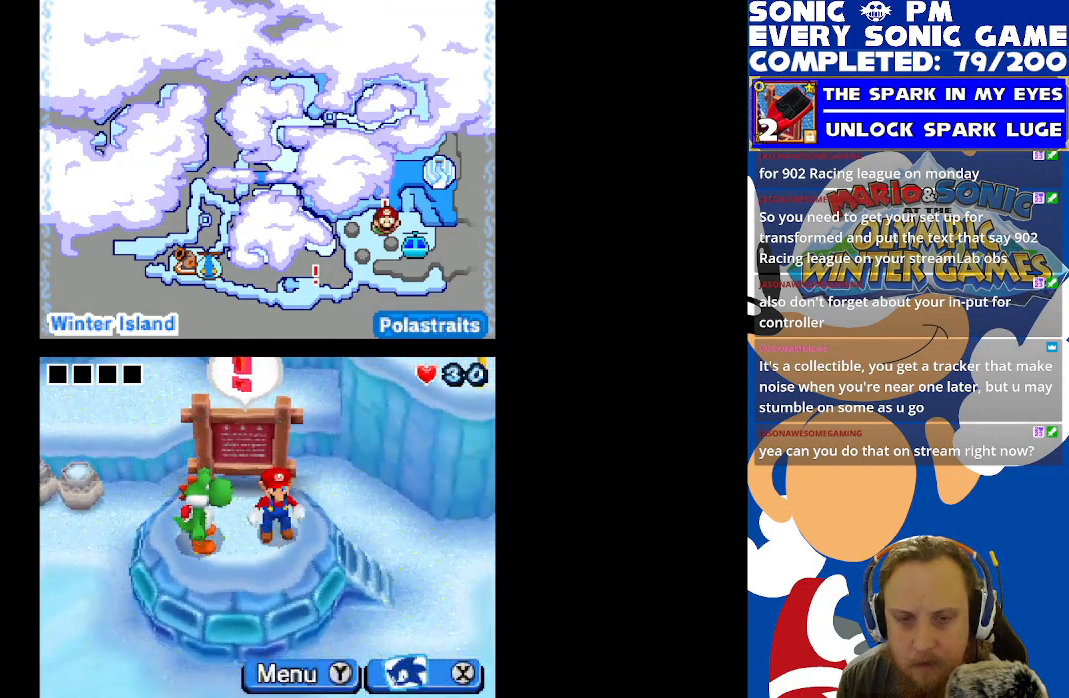
{"buttons": ["DPAD_RIGHT"], "left_stick": "center", "right_stick": "center", "events": []}
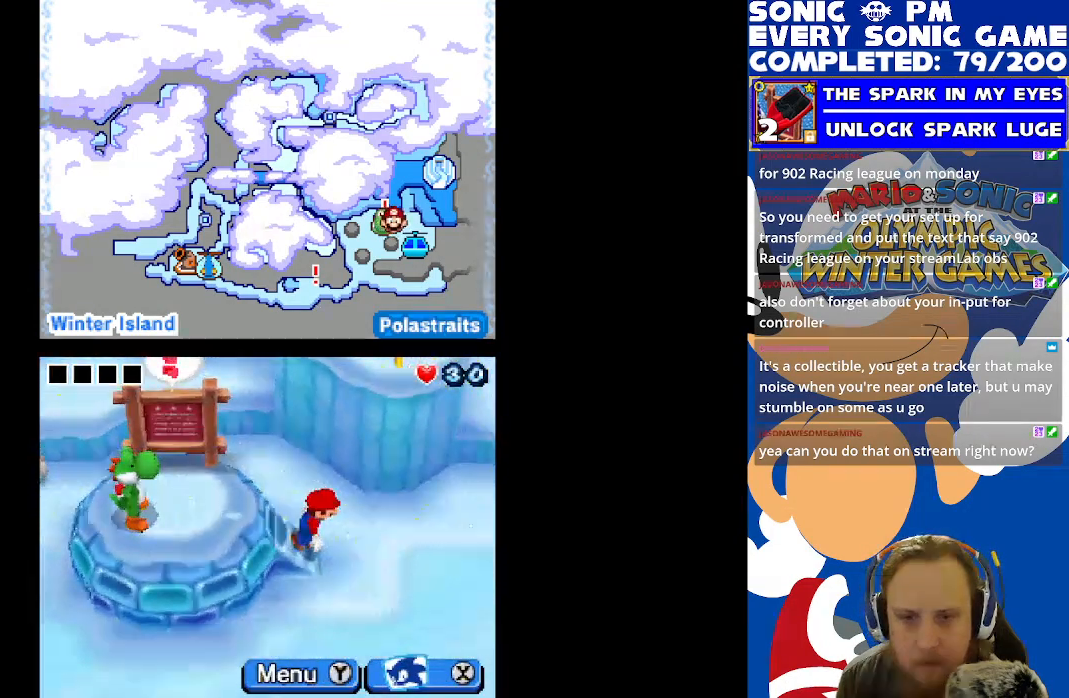
{"buttons": ["DPAD_RIGHT"], "left_stick": "center", "right_stick": "center", "events": [[83, "DPAD_RIGHT", "up"], [117, "DPAD_RIGHT", "down"], [167, "DPAD_UP", "down"], [467, "DPAD_UP", "up"]]}
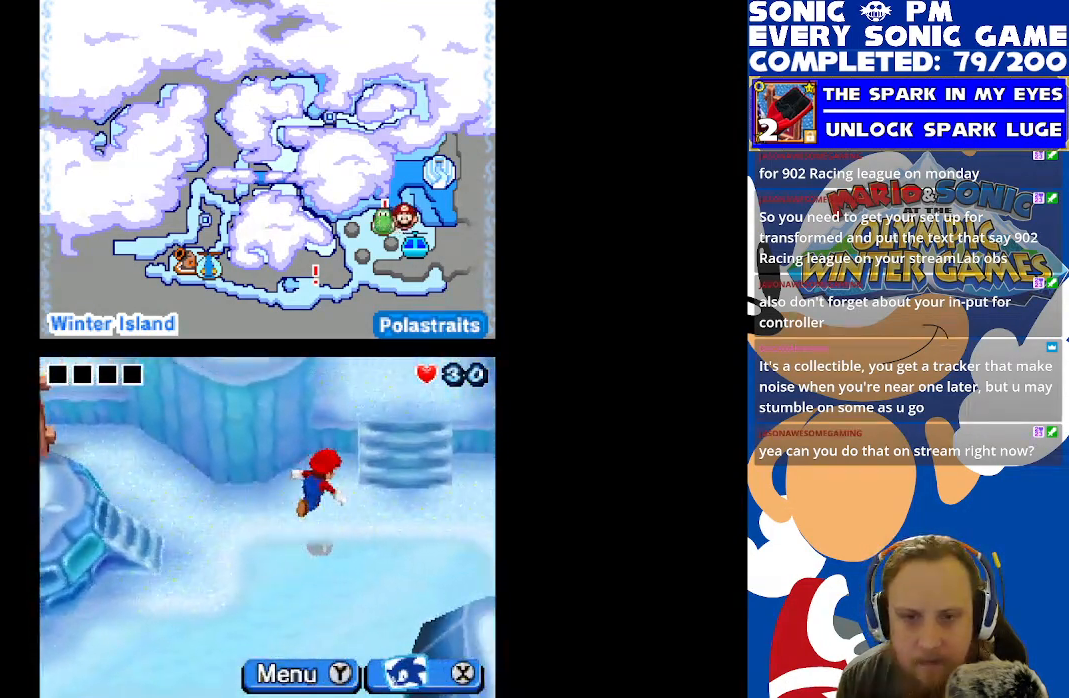
{"buttons": ["DPAD_UP"], "left_stick": "center", "right_stick": "center", "events": [[133, "DPAD_UP", "down"], [150, "DPAD_RIGHT", "up"]]}
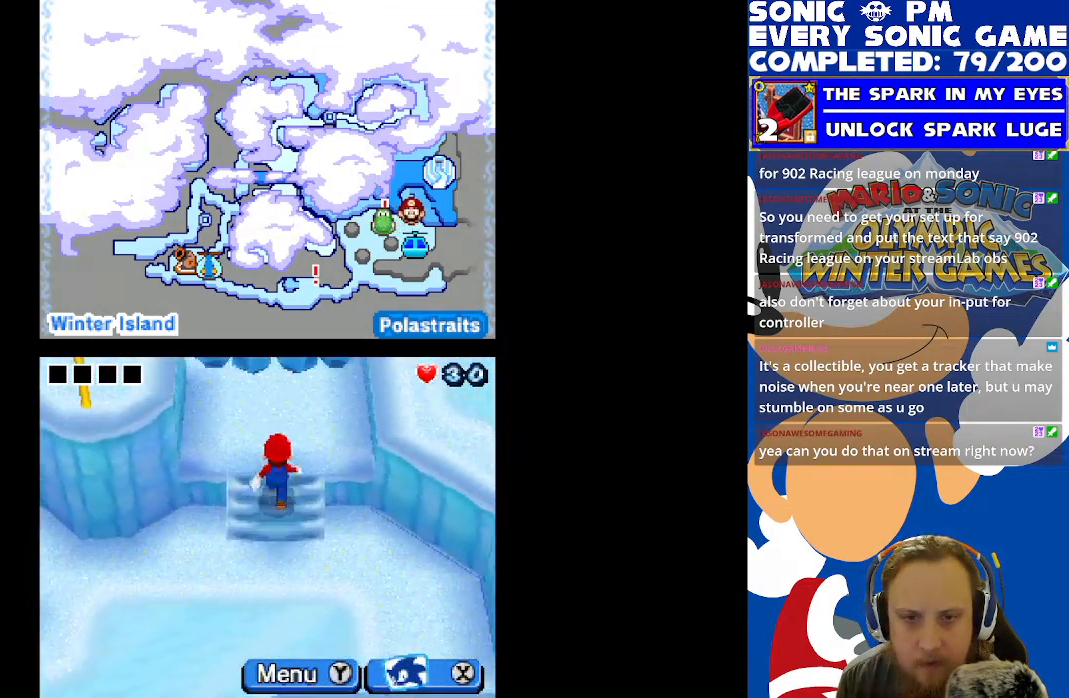
{"buttons": [], "left_stick": "center", "right_stick": "center", "events": [[417, "DPAD_UP", "up"]]}
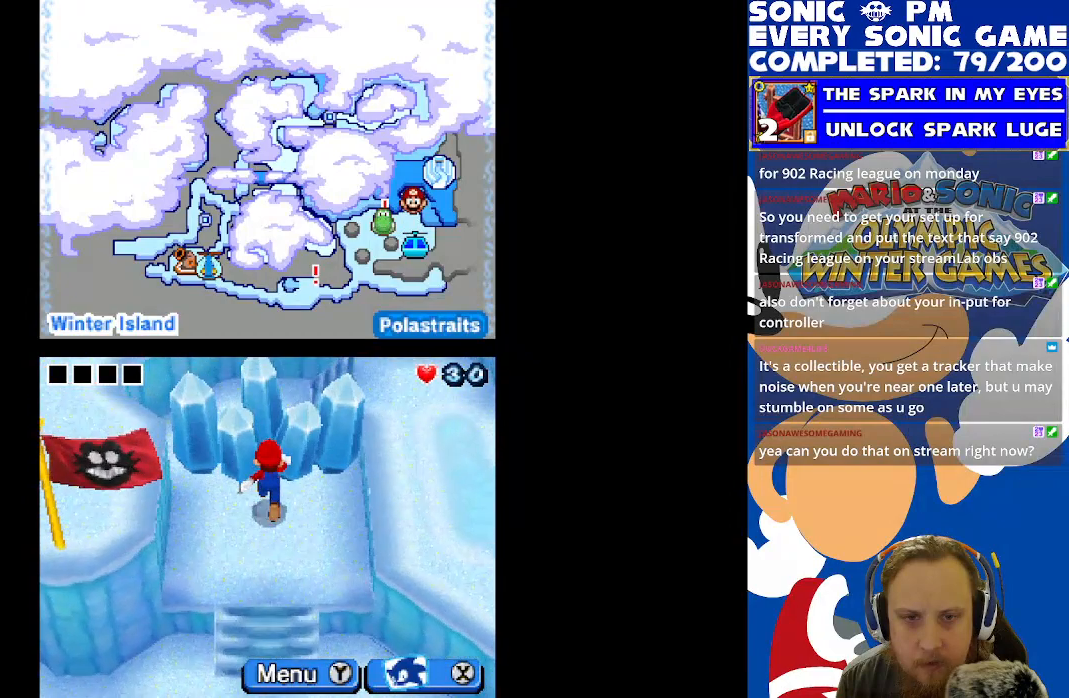
{"buttons": ["DPAD_DOWN"], "left_stick": "center", "right_stick": "center", "events": [[117, "B", "down"], [200, "B", "up"], [367, "DPAD_DOWN", "down"]]}
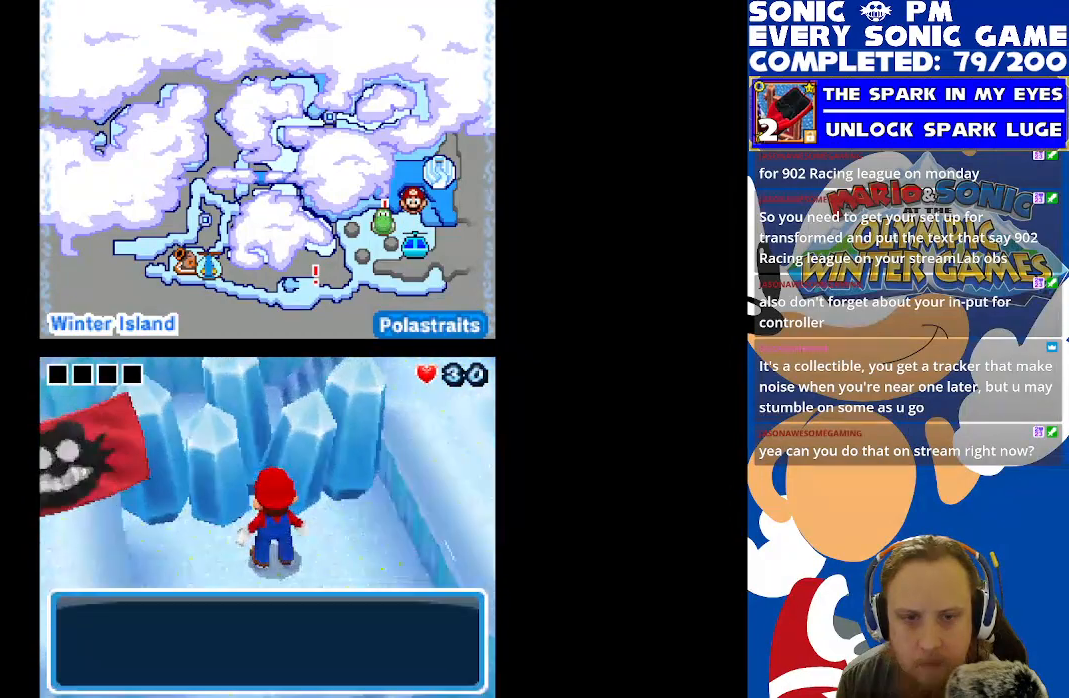
{"buttons": [], "left_stick": "center", "right_stick": "center", "events": [[117, "DPAD_DOWN", "up"], [217, "B", "down"], [300, "B", "up"]]}
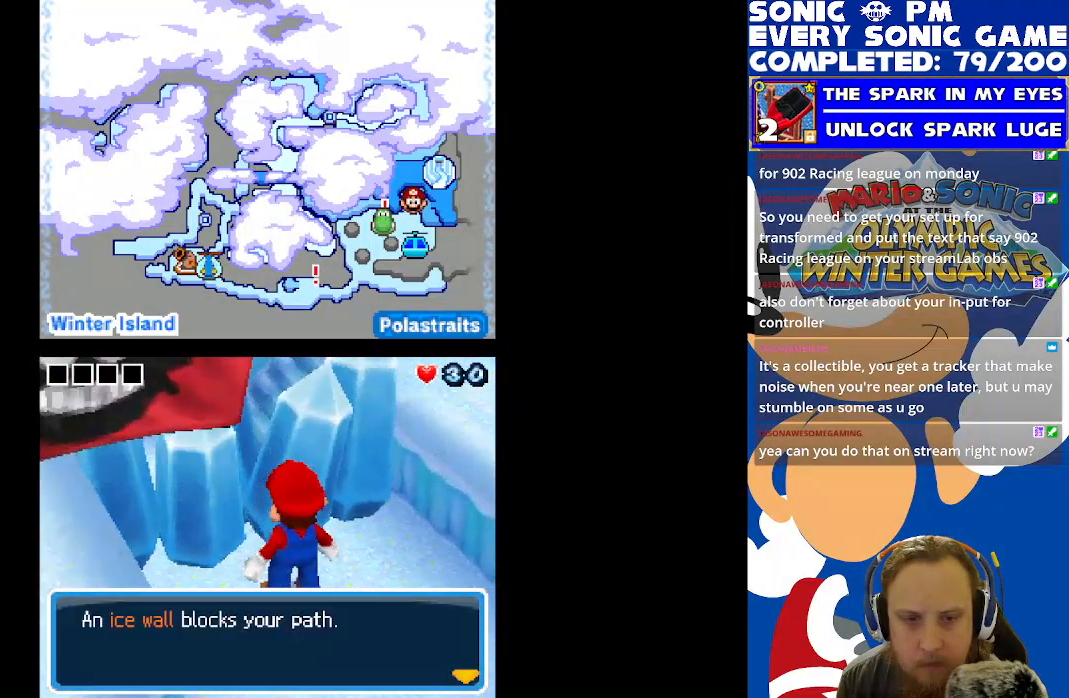
{"buttons": ["DPAD_DOWN"], "left_stick": "center", "right_stick": "center", "events": [[50, "B", "down"], [133, "B", "up"], [167, "DPAD_DOWN", "down"], [233, "B", "down"], [317, "B", "up"], [383, "B", "down"], [483, "B", "up"]]}
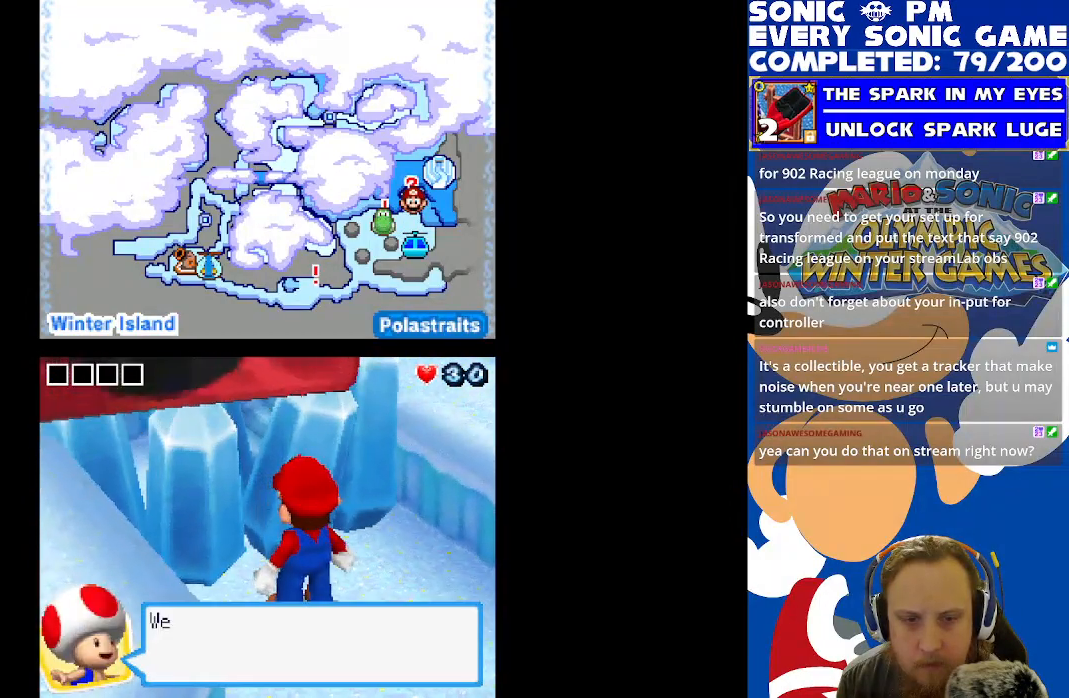
{"buttons": ["B", "DPAD_DOWN"], "left_stick": "center", "right_stick": "center", "events": [[150, "B", "down"], [217, "B", "up"], [317, "B", "down"], [417, "B", "up"], [500, "B", "down"]]}
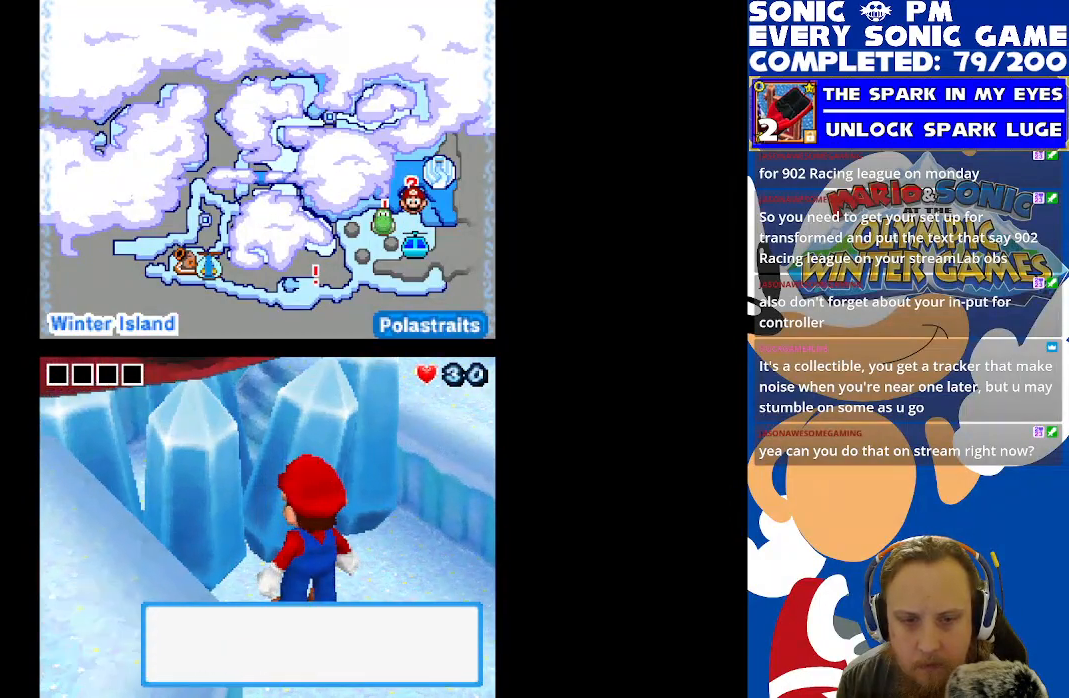
{"buttons": ["DPAD_DOWN"], "left_stick": "center", "right_stick": "center", "events": [[83, "B", "up"]]}